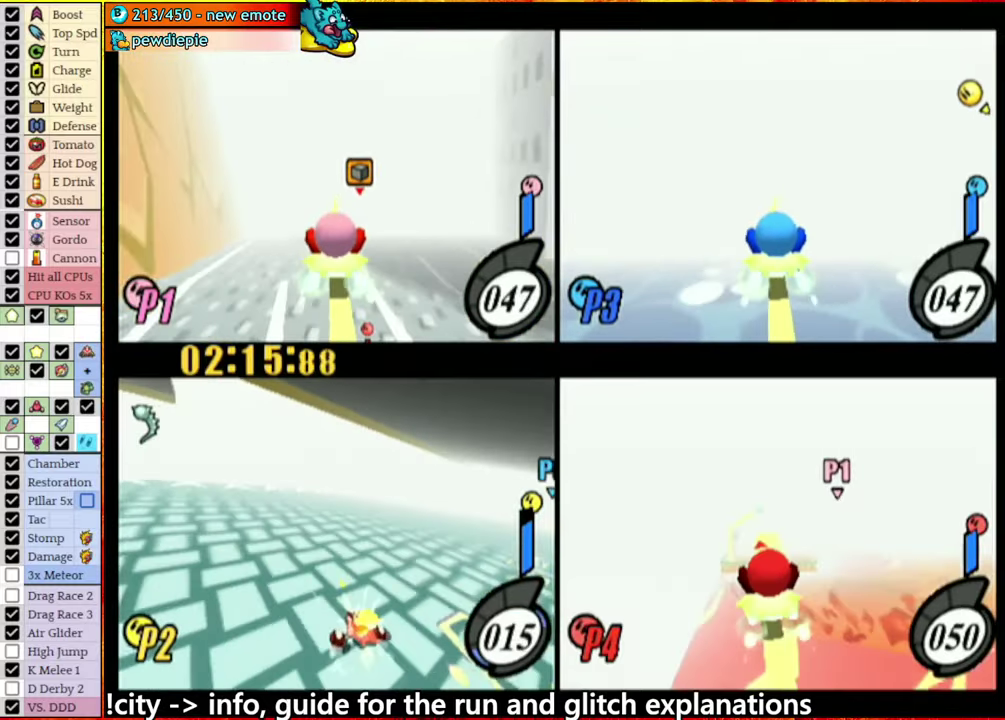
Gameplay with a controller (Nintendo layout); each line is a JSON object with the inputs held at the frame after it. "events" lists button and stick changes between this image and that frame as [ms after this image, input, new state], when the widget could be followed in between. This overlay highlights the sticks when they move; stick clicks (L3 R3) are not distinguishable. Not read: L3 R3.
{"buttons": [], "left_stick": "right", "right_stick": "center", "events": [[283, "left_stick", "right"], [466, "A", "up"]]}
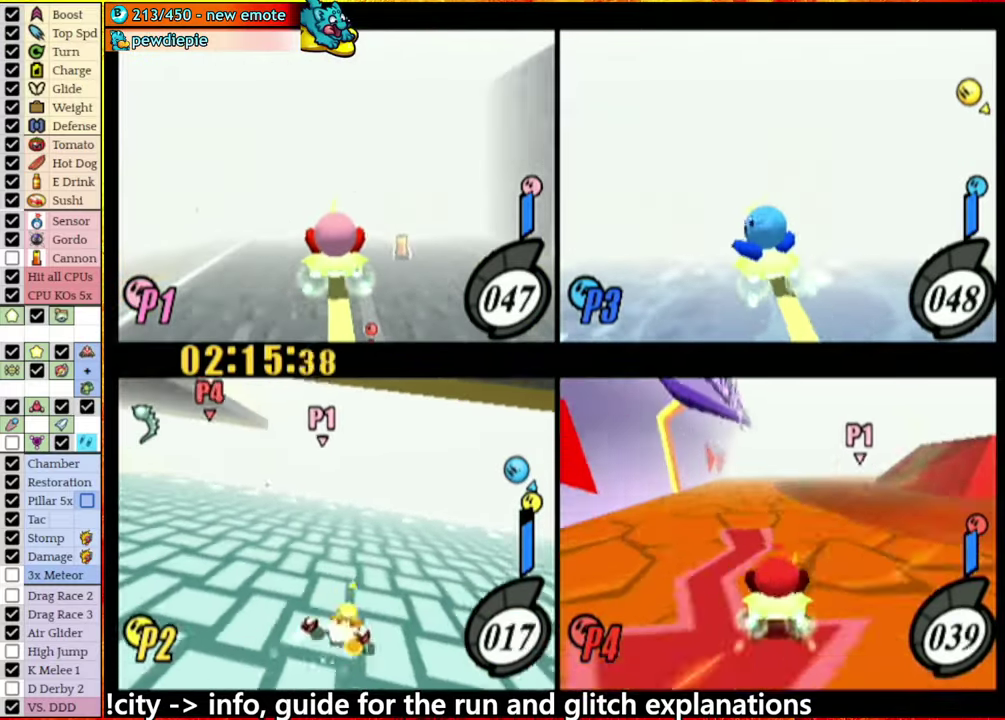
{"buttons": [], "left_stick": "up-right", "right_stick": "center", "events": [[50, "left_stick", "center"], [400, "left_stick", "up-right"]]}
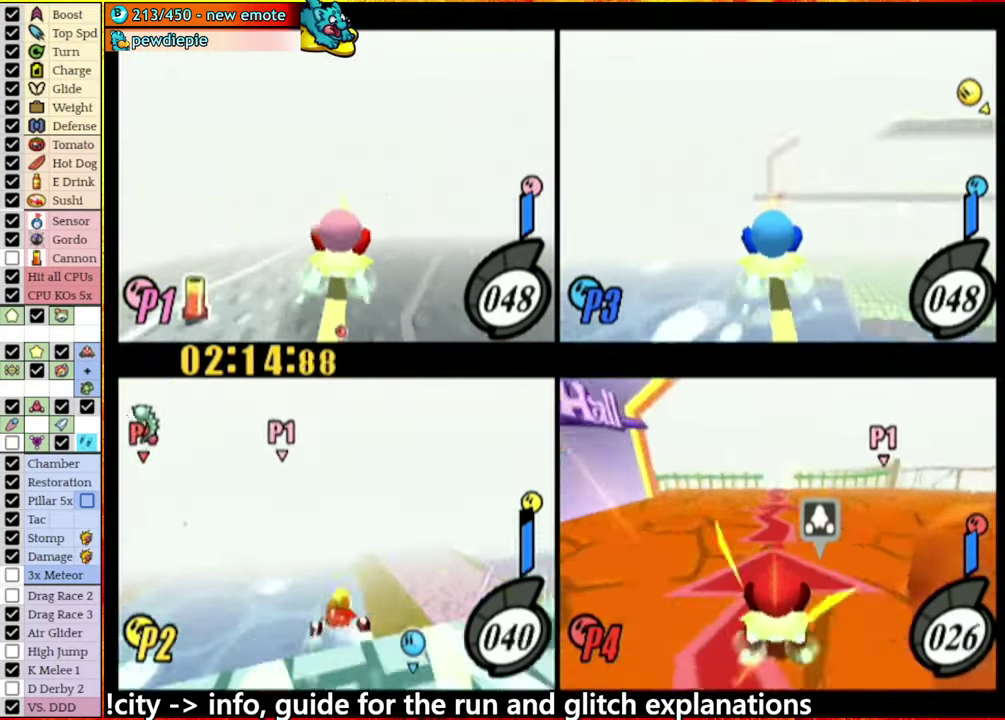
{"buttons": [], "left_stick": "center", "right_stick": "center", "events": [[66, "left_stick", "up"], [266, "left_stick", "center"]]}
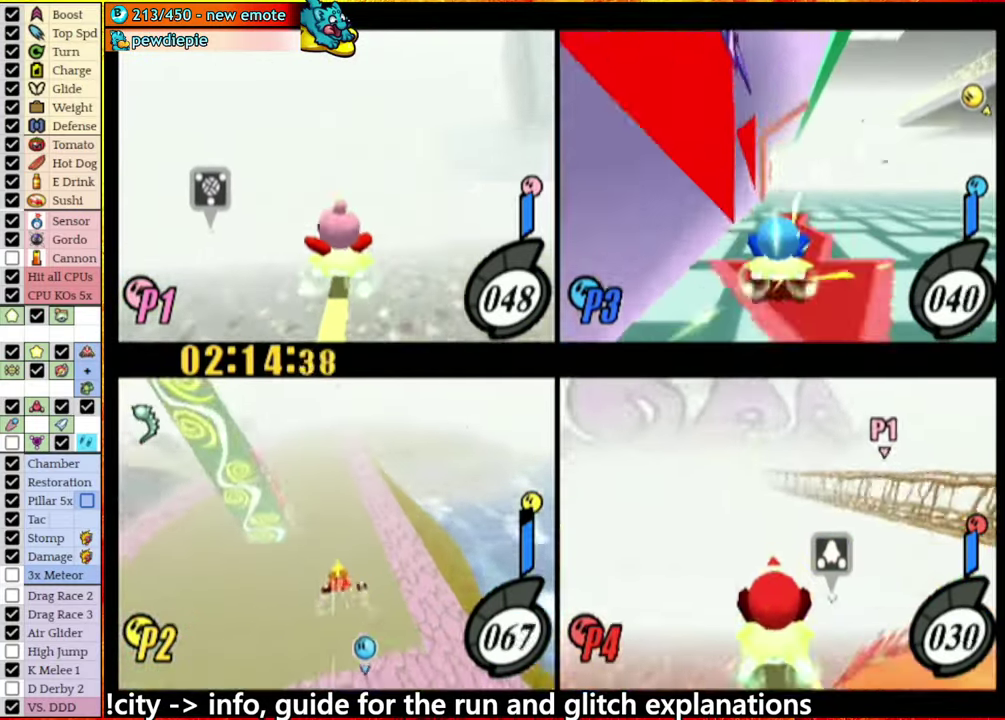
{"buttons": [], "left_stick": "center", "right_stick": "center", "events": []}
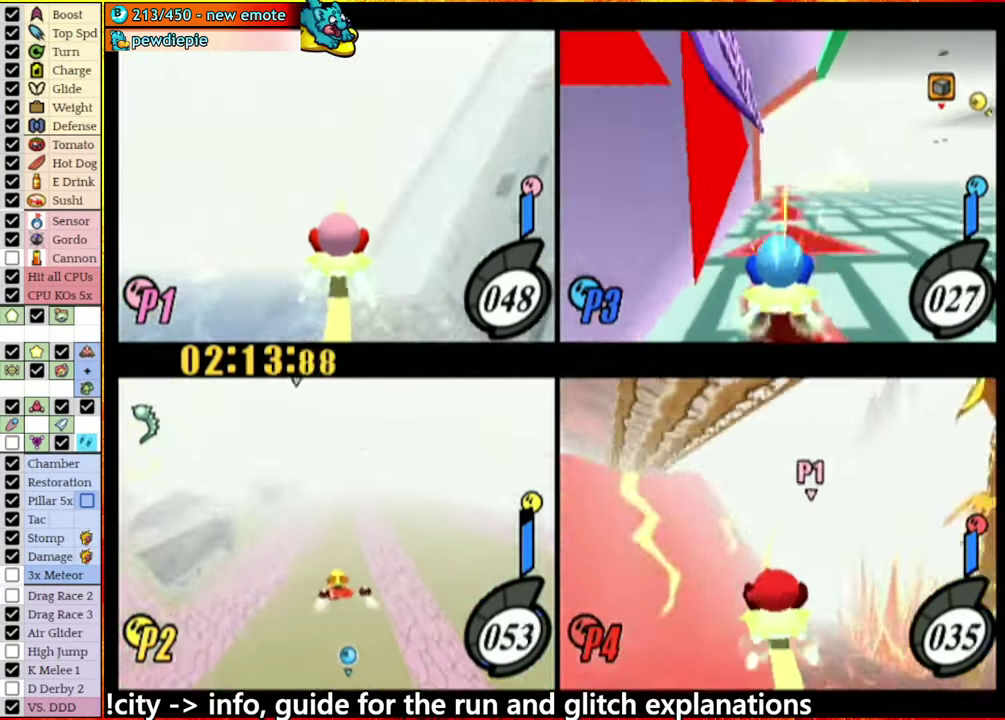
{"buttons": [], "left_stick": "right", "right_stick": "center", "events": [[66, "left_stick", "down"], [166, "left_stick", "center"], [283, "left_stick", "down"], [416, "left_stick", "down-right"], [500, "left_stick", "right"]]}
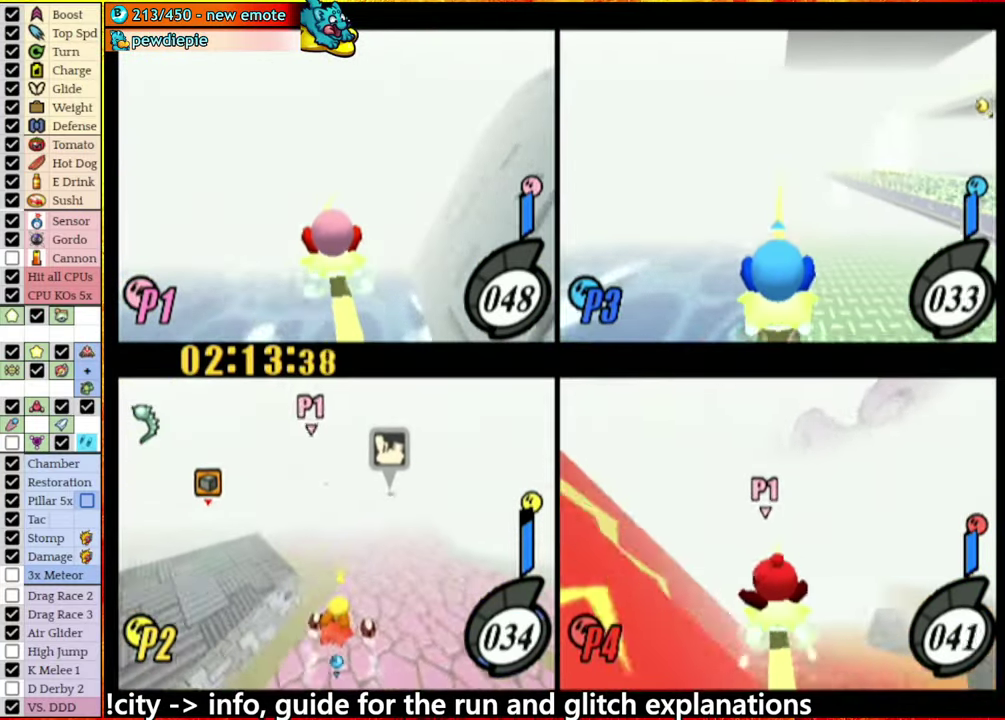
{"buttons": ["A"], "left_stick": "center", "right_stick": "center", "events": [[200, "A", "down"], [266, "A", "up"], [266, "left_stick", "left"], [350, "A", "down"], [433, "A", "up"], [483, "A", "down"], [483, "left_stick", "center"]]}
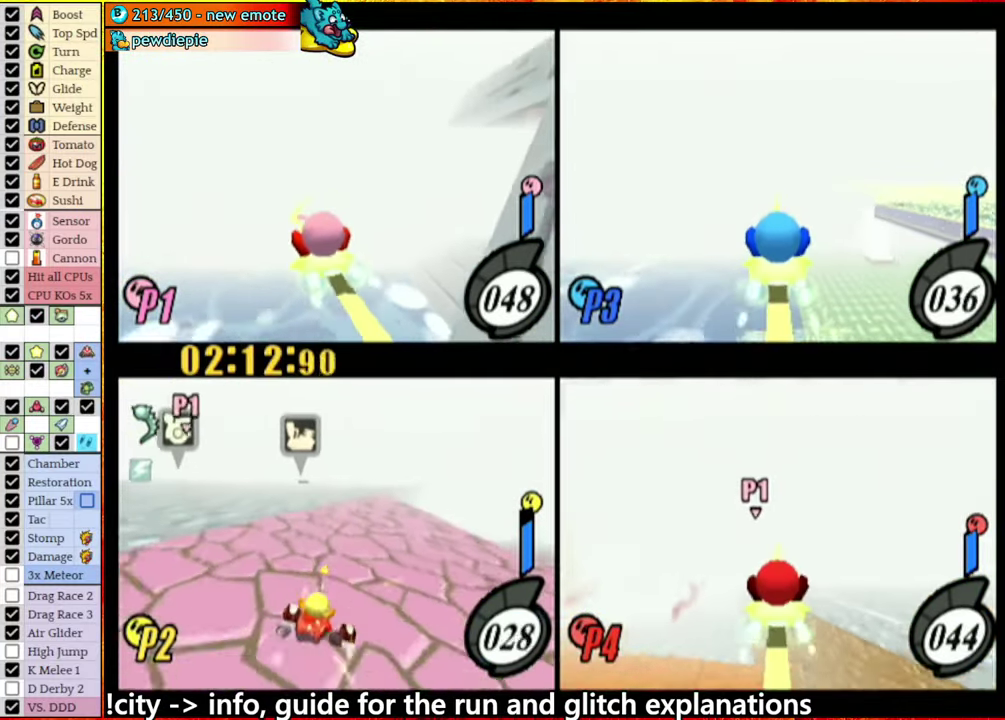
{"buttons": [], "left_stick": "left", "right_stick": "center", "events": [[133, "A", "up"], [133, "left_stick", "left"], [183, "A", "down"], [300, "A", "up"], [350, "left_stick", "center"], [466, "left_stick", "left"]]}
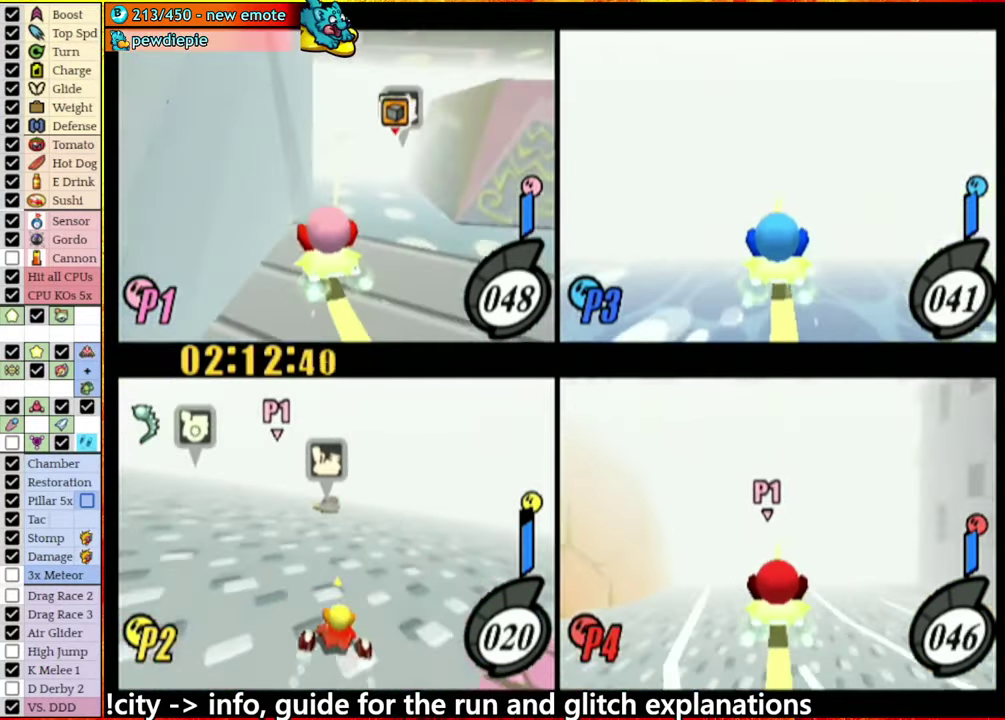
{"buttons": ["A"], "left_stick": "down-right", "right_stick": "center", "events": [[116, "left_stick", "center"], [250, "left_stick", "right"], [483, "A", "down"], [483, "left_stick", "down-right"]]}
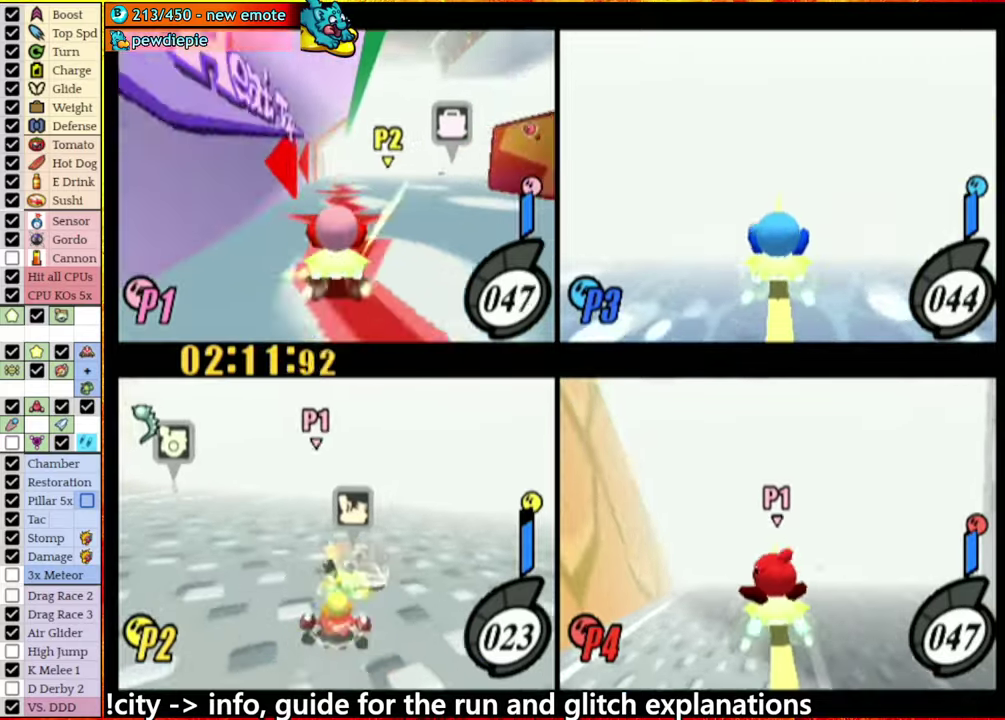
{"buttons": ["A"], "left_stick": "left", "right_stick": "center", "events": [[100, "left_stick", "left"]]}
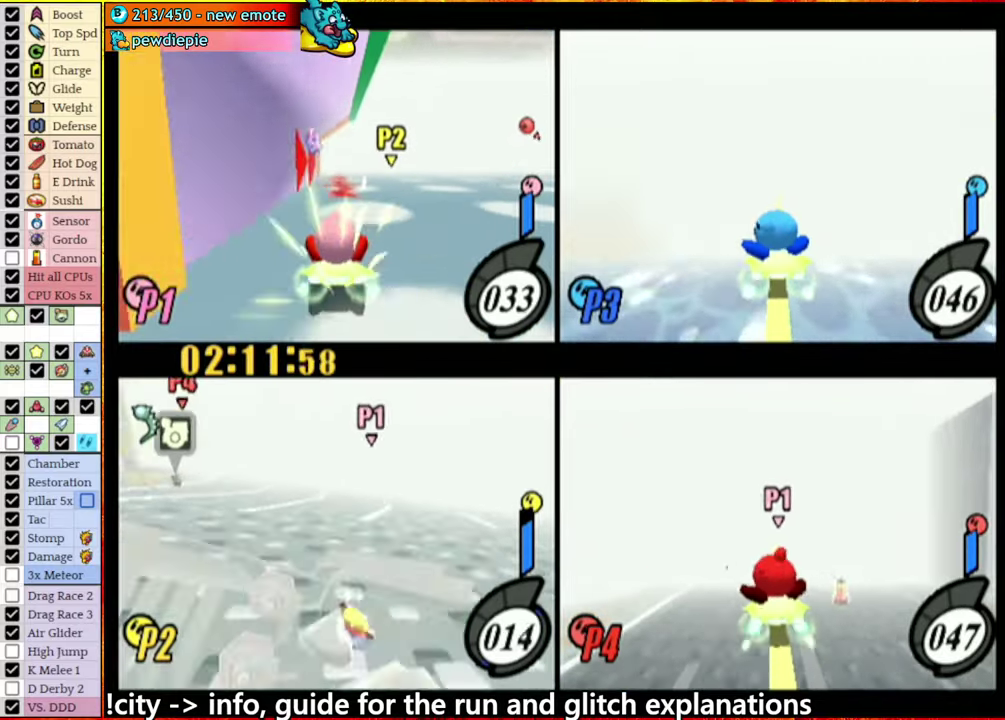
{"buttons": ["A"], "left_stick": "right", "right_stick": "center", "events": [[333, "left_stick", "center"], [400, "left_stick", "right"]]}
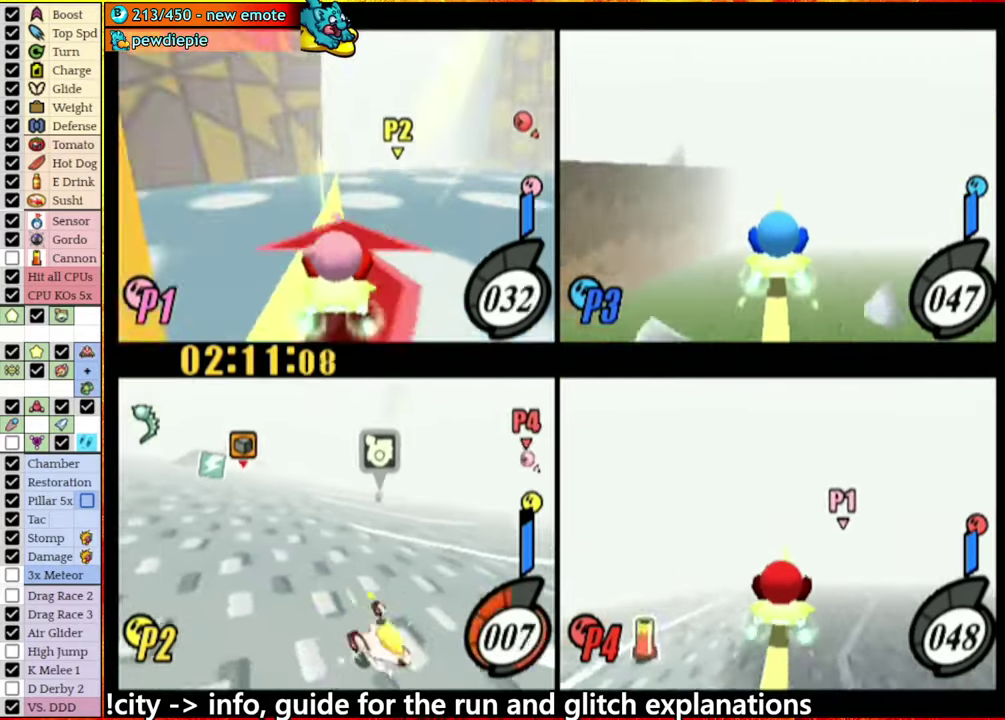
{"buttons": [], "left_stick": "center", "right_stick": "center", "events": [[33, "left_stick", "center"], [400, "A", "up"]]}